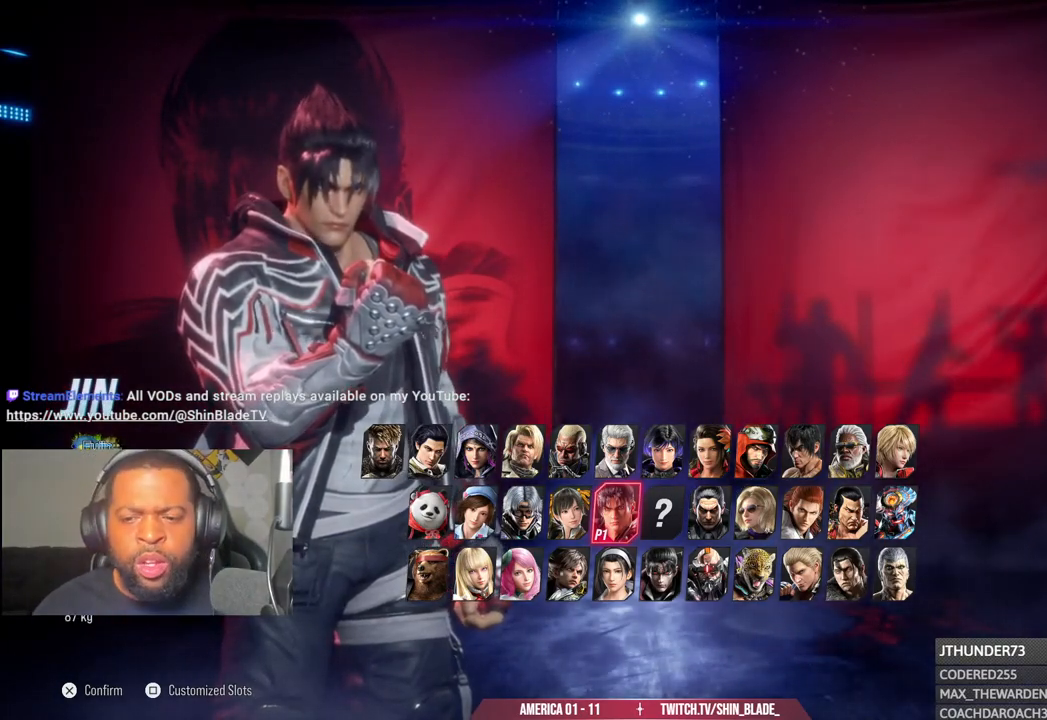
Gameplay with a controller (PlayStation layout); each line is a JSON object with the inputs held at the frame after it. "events" lists button and stick changes between this image and that frame as [ms after this image, input, new state], when the widget could be followed in between.
{"buttons": ["DPAD_RIGHT"], "left_stick": "center", "right_stick": "center", "events": [[483, "DPAD_RIGHT", "down"]]}
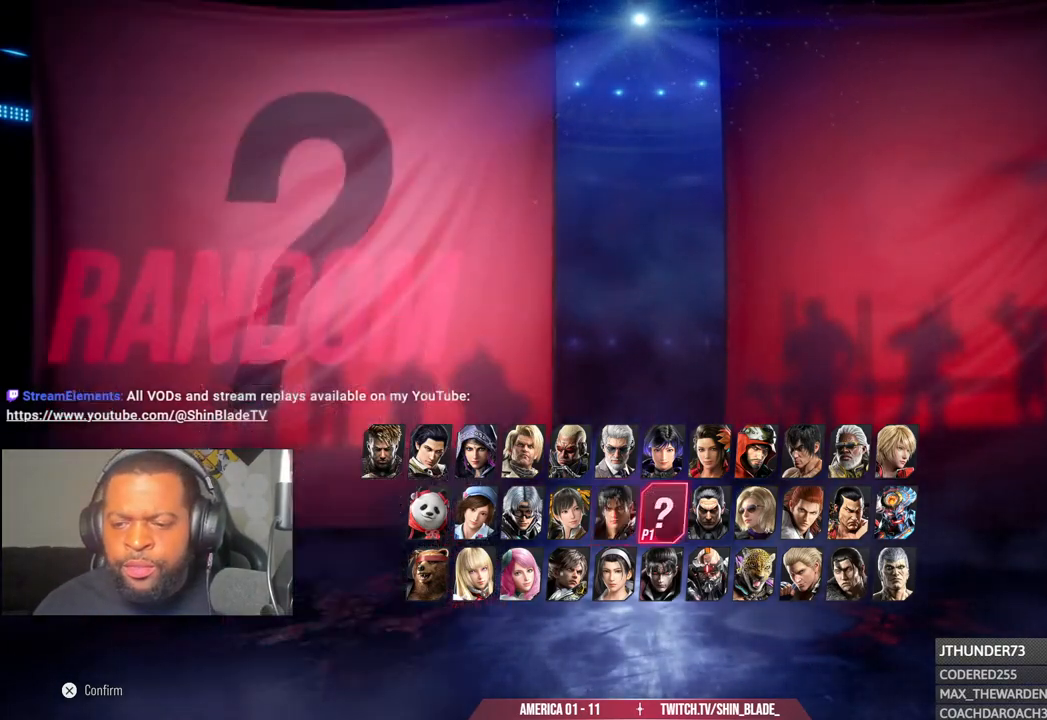
{"buttons": ["DPAD_DOWN"], "left_stick": "center", "right_stick": "center", "events": [[50, "DPAD_RIGHT", "up"], [133, "DPAD_RIGHT", "down"], [200, "DPAD_RIGHT", "up"], [283, "DPAD_RIGHT", "down"], [350, "DPAD_RIGHT", "up"], [500, "DPAD_DOWN", "down"]]}
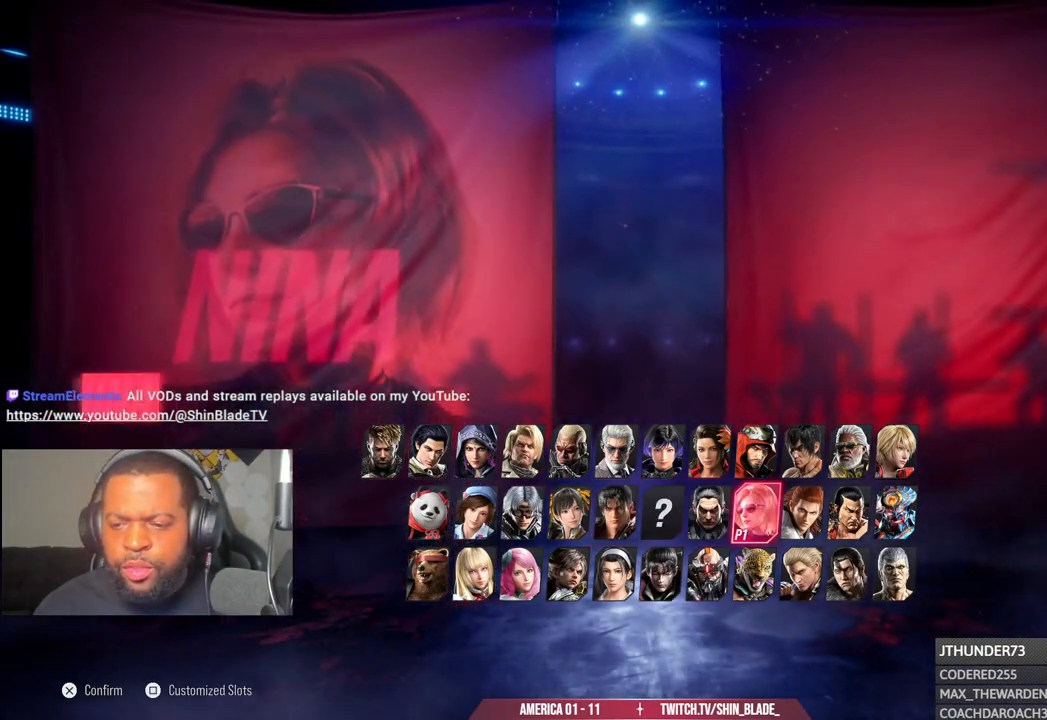
{"buttons": [], "left_stick": "center", "right_stick": "center", "events": [[50, "DPAD_DOWN", "up"], [133, "DPAD_RIGHT", "down"], [233, "DPAD_RIGHT", "up"], [233, "SQUARE", "down"], [350, "SQUARE", "up"]]}
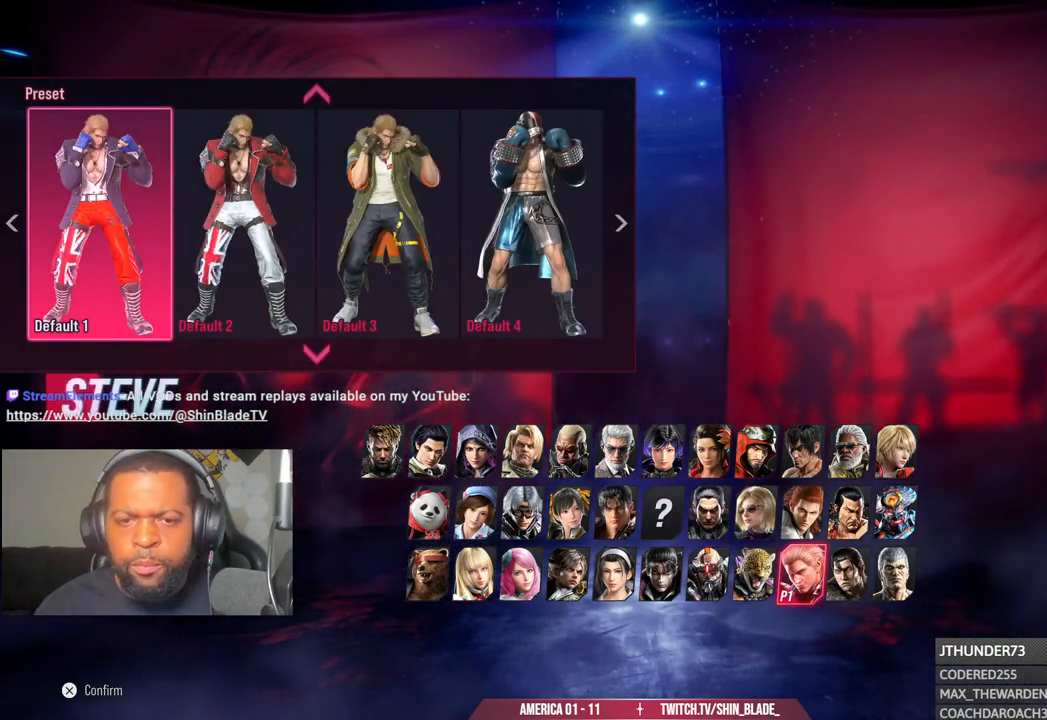
{"buttons": [], "left_stick": "center", "right_stick": "center", "events": [[133, "DPAD_UP", "down"], [217, "DPAD_UP", "up"]]}
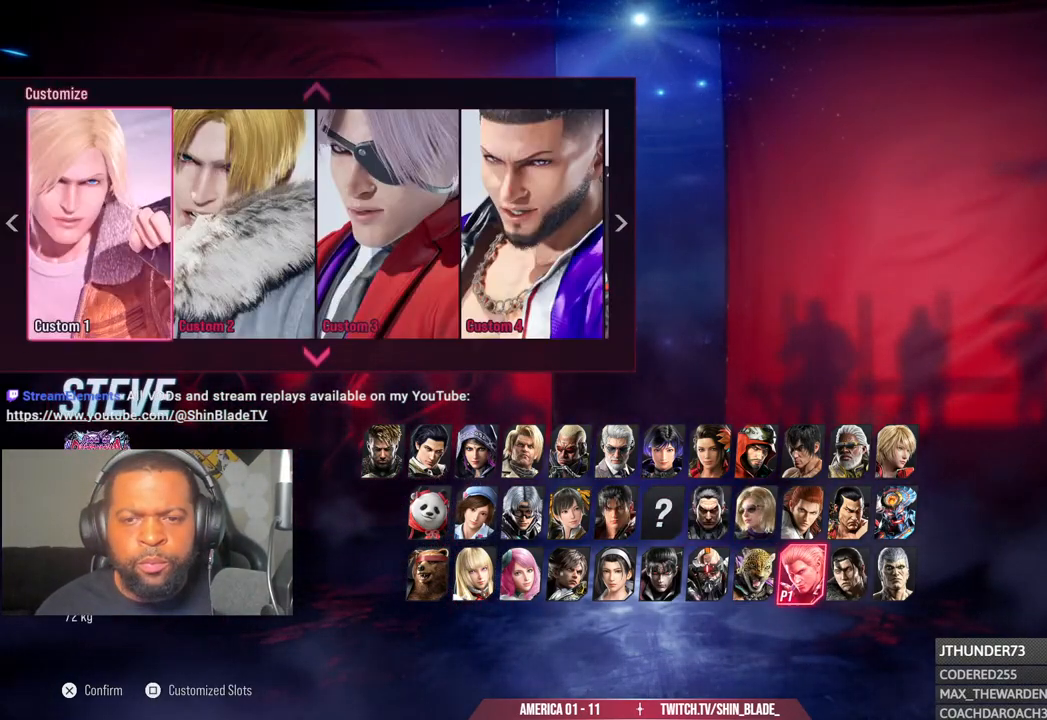
{"buttons": [], "left_stick": "center", "right_stick": "center", "events": [[83, "DPAD_LEFT", "down"], [183, "DPAD_LEFT", "up"]]}
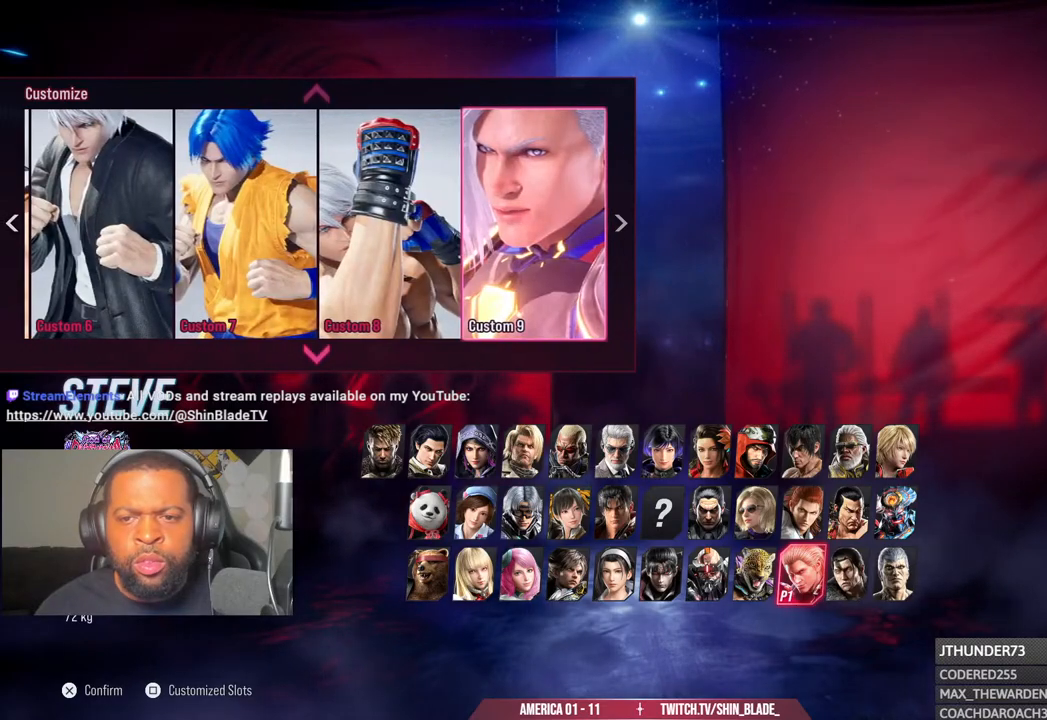
{"buttons": [], "left_stick": "center", "right_stick": "center", "events": []}
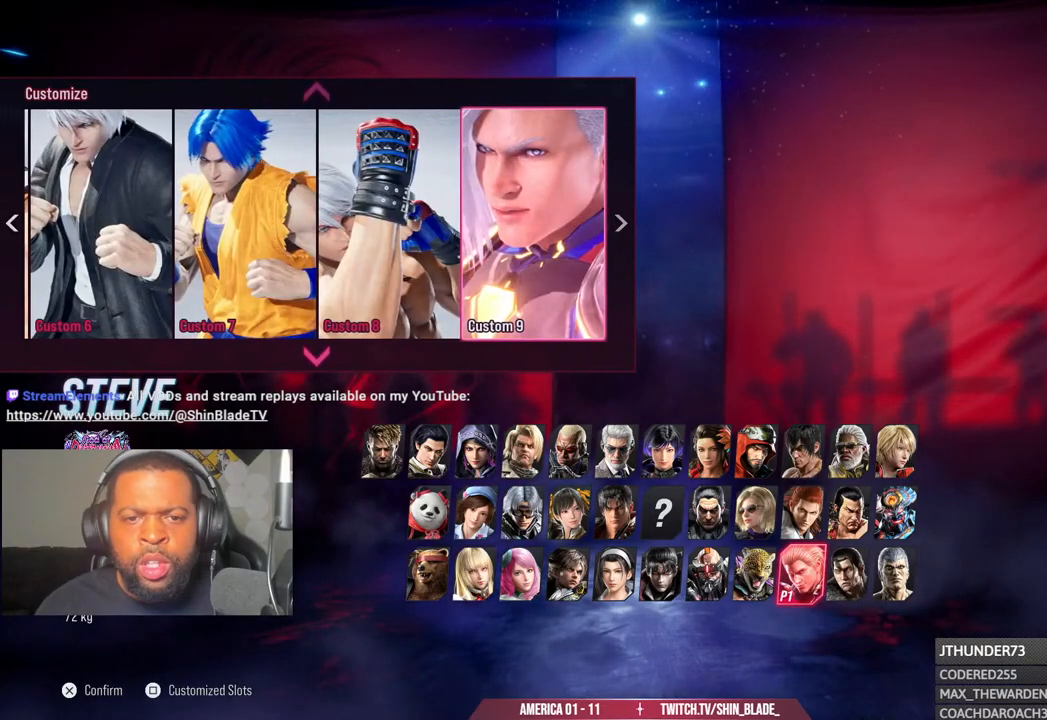
{"buttons": [], "left_stick": "center", "right_stick": "center", "events": [[217, "DPAD_LEFT", "down"], [300, "DPAD_LEFT", "up"]]}
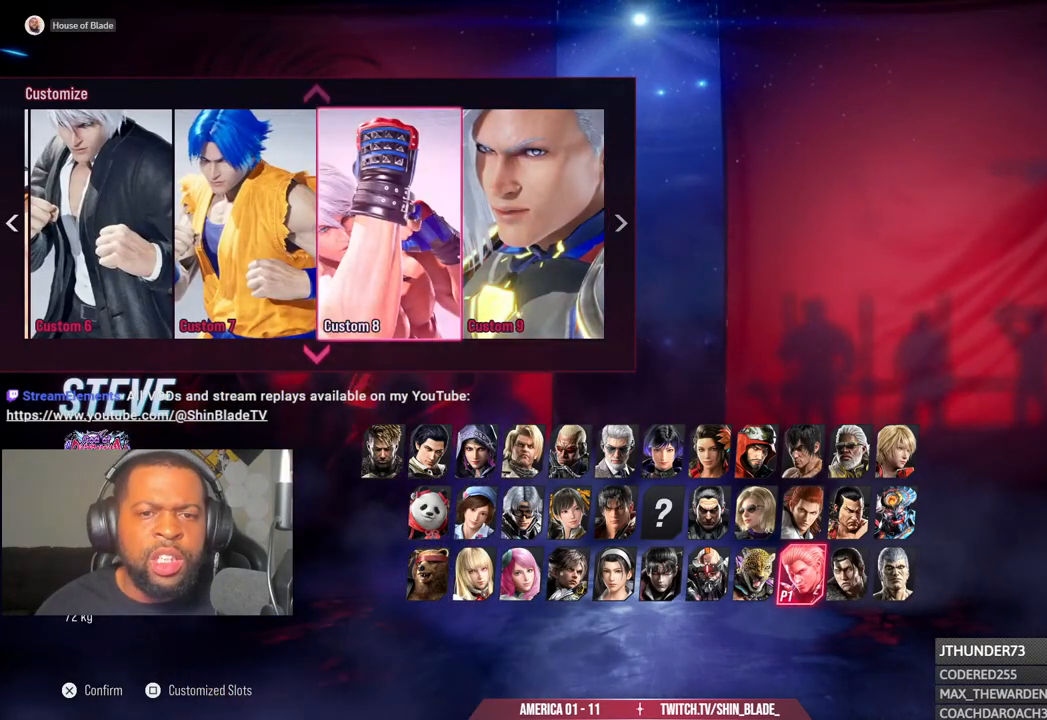
{"buttons": ["DPAD_LEFT"], "left_stick": "center", "right_stick": "center", "events": [[150, "DPAD_LEFT", "down"], [250, "DPAD_LEFT", "up"], [333, "DPAD_LEFT", "down"], [417, "DPAD_LEFT", "up"], [500, "DPAD_LEFT", "down"]]}
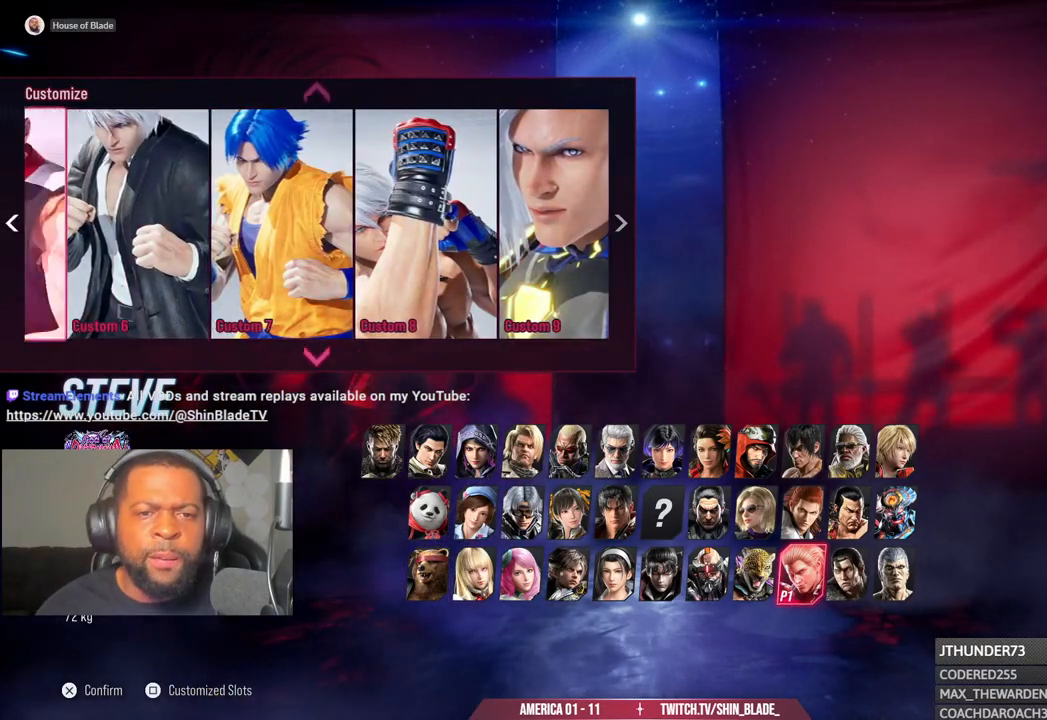
{"buttons": ["DPAD_LEFT"], "left_stick": "center", "right_stick": "center", "events": [[100, "DPAD_LEFT", "up"], [433, "DPAD_LEFT", "down"]]}
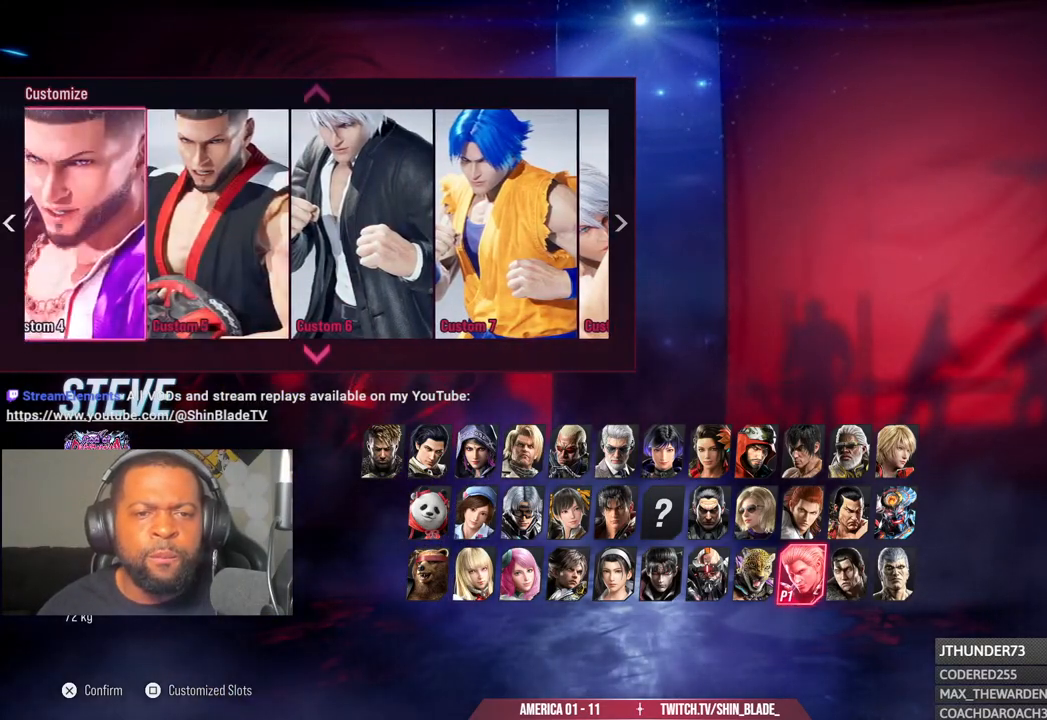
{"buttons": ["DPAD_RIGHT"], "left_stick": "center", "right_stick": "center", "events": [[17, "DPAD_LEFT", "up"], [417, "DPAD_RIGHT", "down"]]}
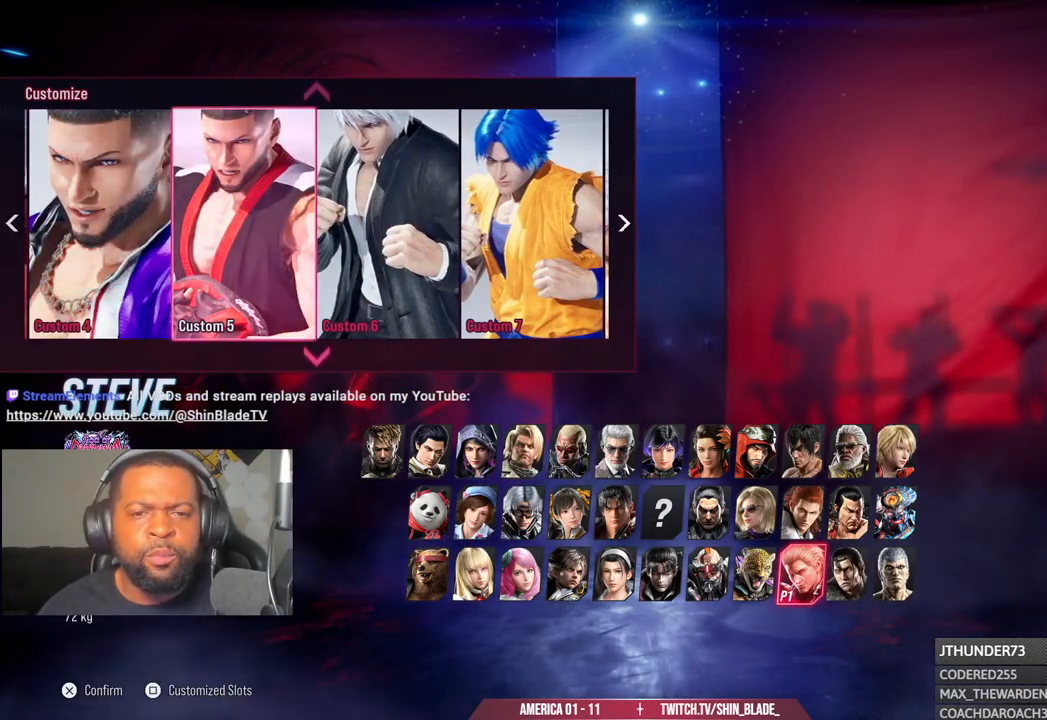
{"buttons": [], "left_stick": "center", "right_stick": "center", "events": [[17, "DPAD_RIGHT", "up"]]}
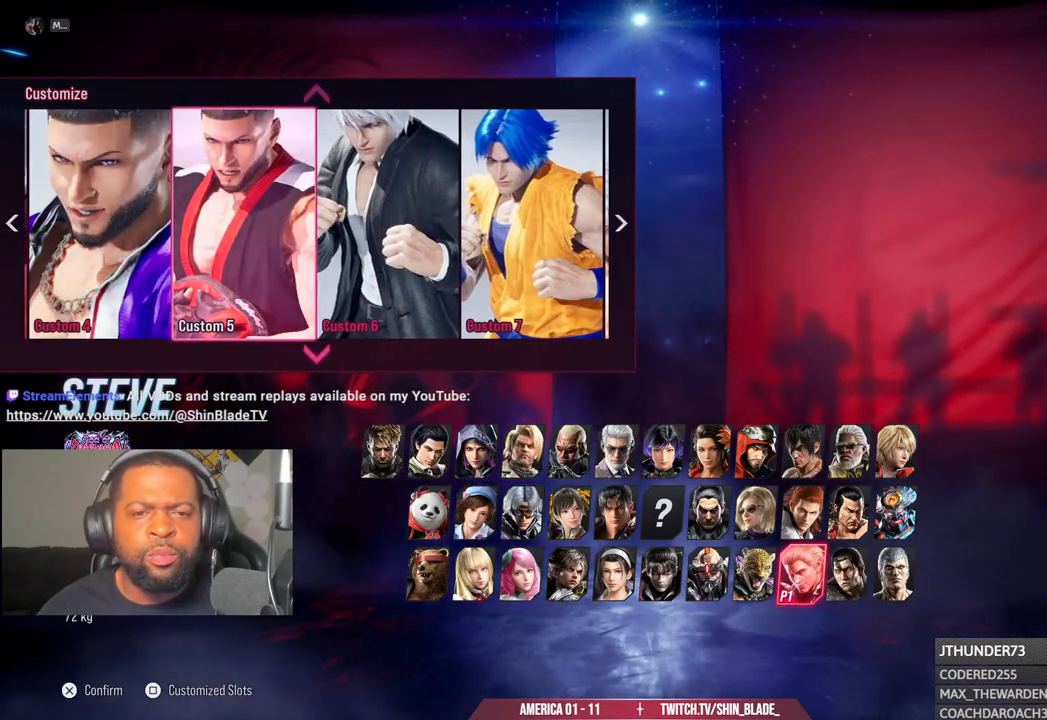
{"buttons": [], "left_stick": "center", "right_stick": "center", "events": []}
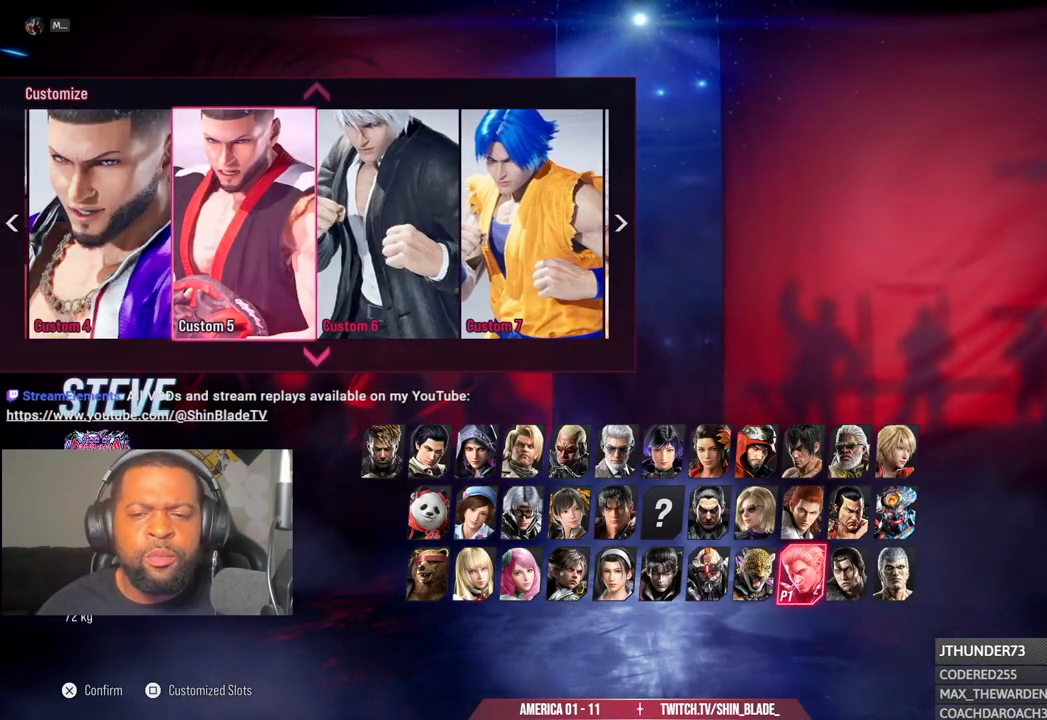
{"buttons": [], "left_stick": "center", "right_stick": "center", "events": []}
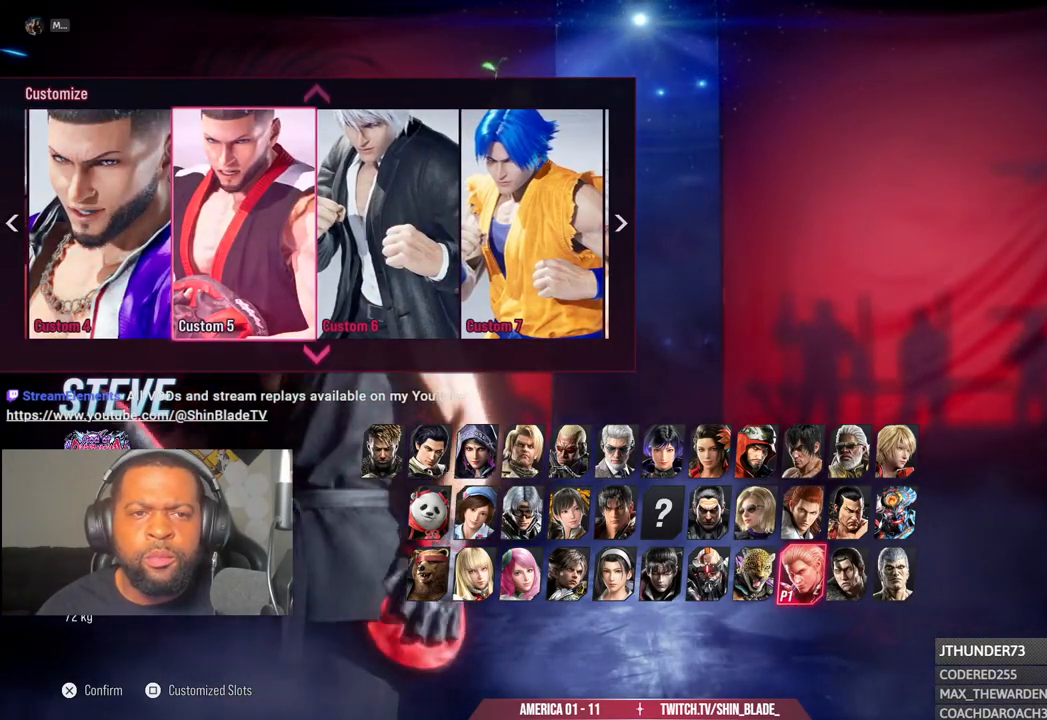
{"buttons": [], "left_stick": "center", "right_stick": "center", "events": [[267, "CROSS", "down"], [450, "CROSS", "up"]]}